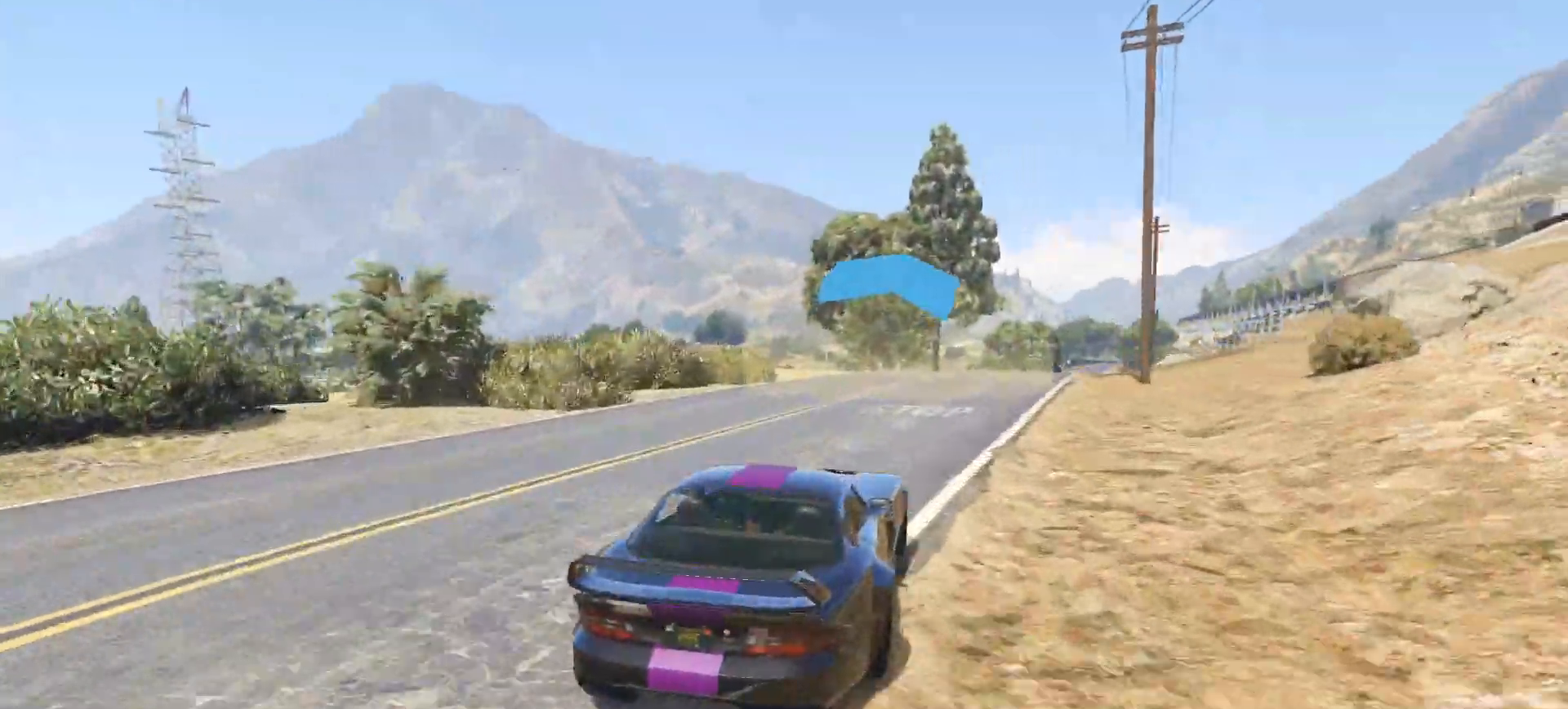
Gameplay with a controller (Xbox layout); each line is a JSON object with the inputs held at the frame after it. "events" lists button and stick changes between this image and that frame as [ms after this image, input, new state], when the widget could be followed in between. Not read: R2.
{"buttons": [], "left_stick": "center", "right_stick": "center", "events": [[133, "left_stick", "center"], [283, "left_stick", "right"], [400, "left_stick", "center"]]}
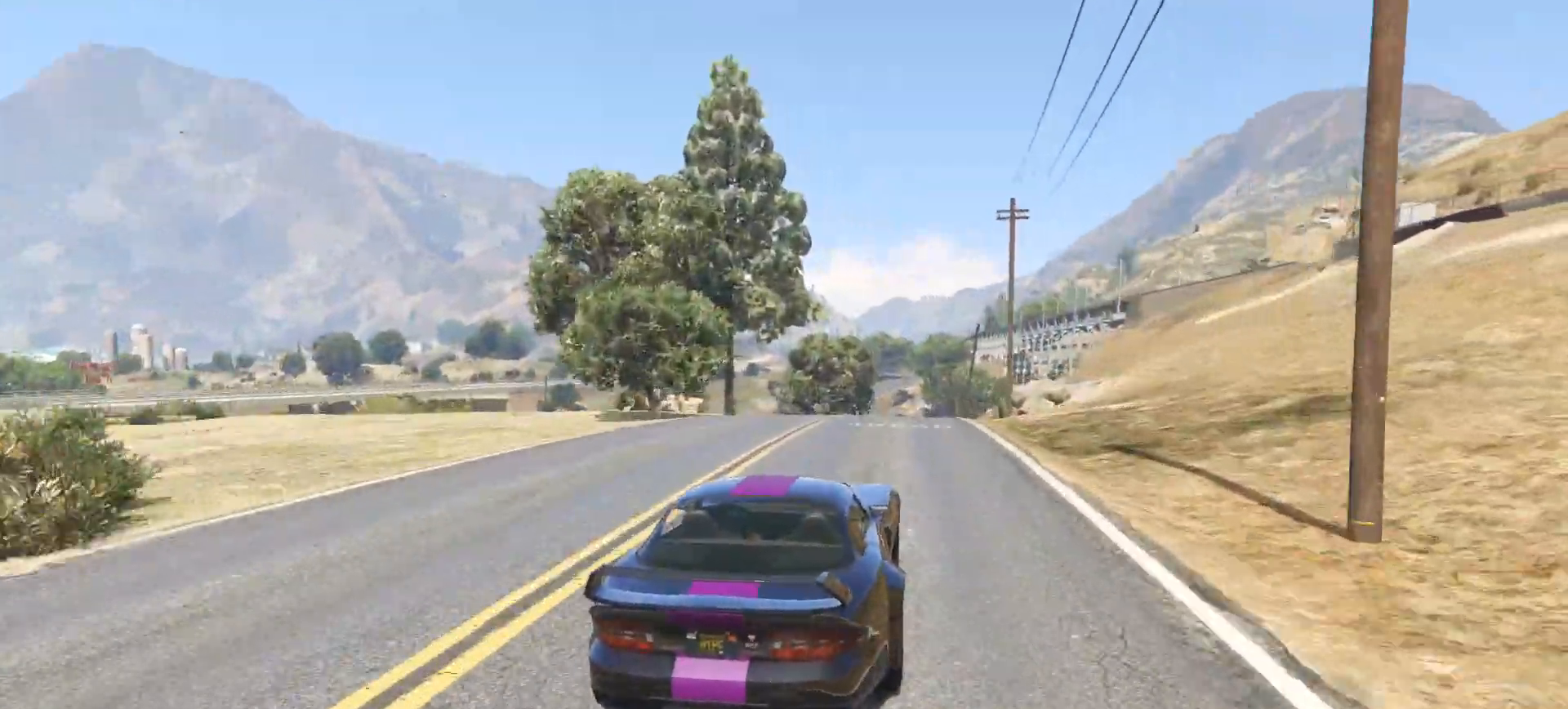
{"buttons": ["DPAD_DOWN"], "left_stick": "center", "right_stick": "center", "events": [[17, "left_stick", "right"], [100, "left_stick", "center"], [500, "DPAD_DOWN", "down"]]}
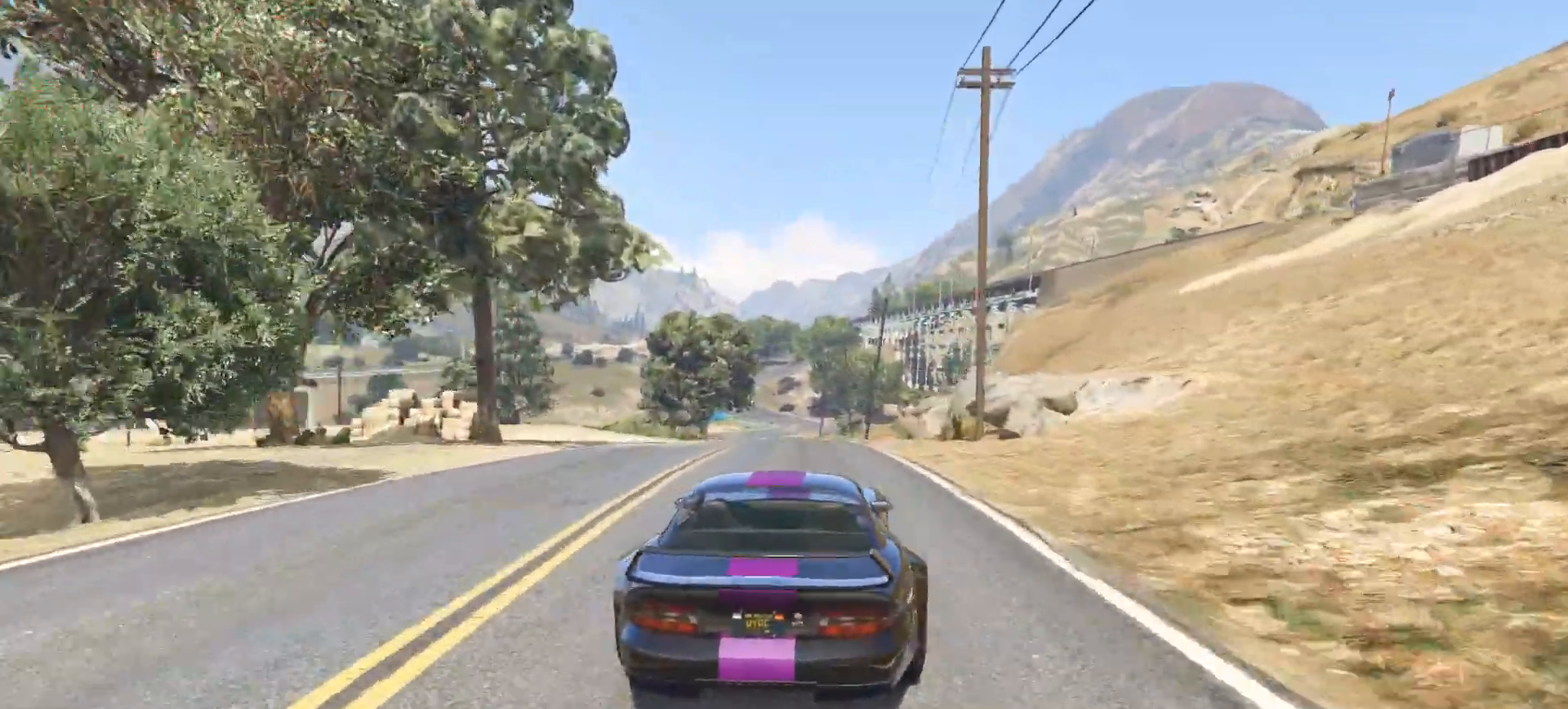
{"buttons": ["DPAD_DOWN"], "left_stick": "center", "right_stick": "right", "events": [[450, "right_stick", "right"]]}
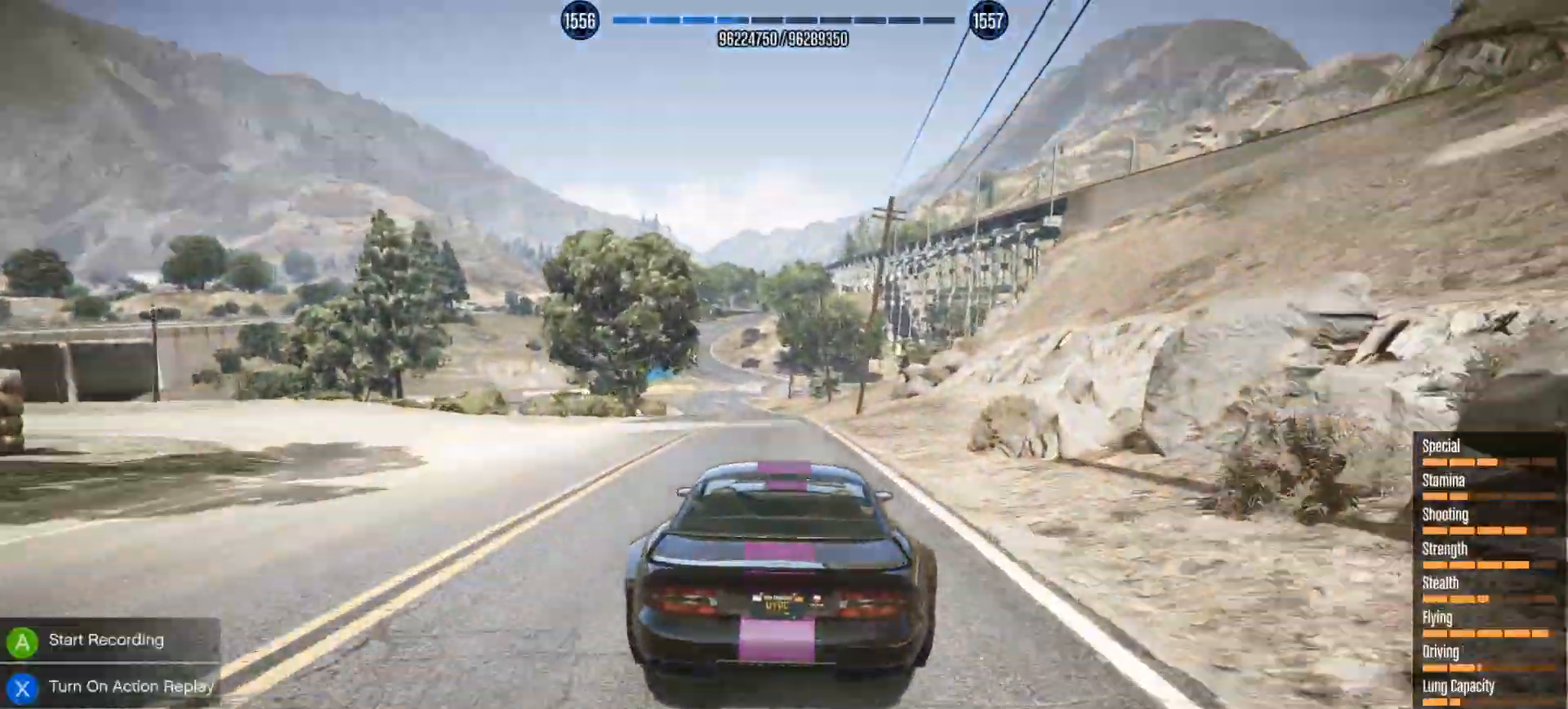
{"buttons": [], "left_stick": "center", "right_stick": "center", "events": [[133, "DPAD_DOWN", "up"], [167, "right_stick", "center"], [300, "B", "down"], [367, "B", "up"]]}
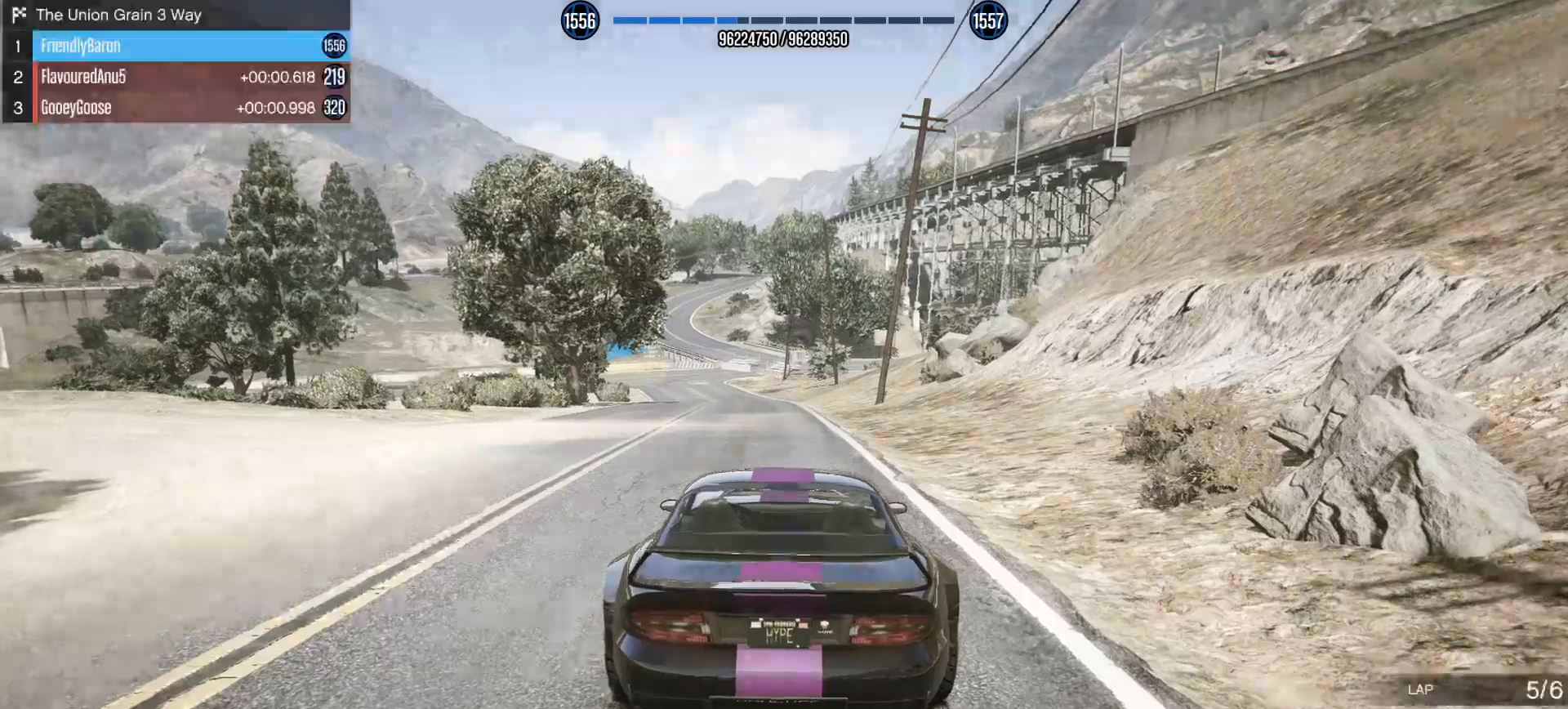
{"buttons": [], "left_stick": "left", "right_stick": "center", "events": [[483, "left_stick", "left"]]}
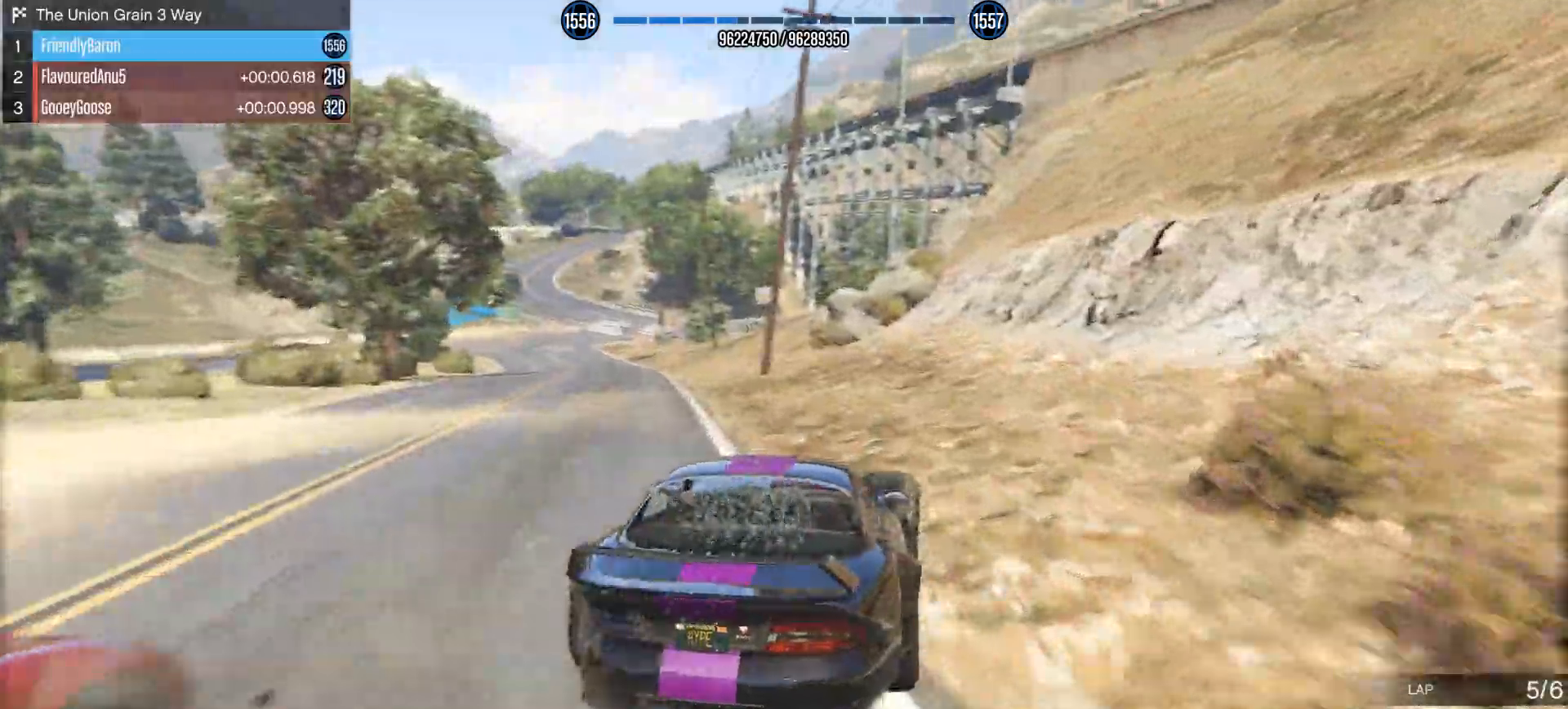
{"buttons": [], "left_stick": "right", "right_stick": "center", "events": [[467, "left_stick", "right"]]}
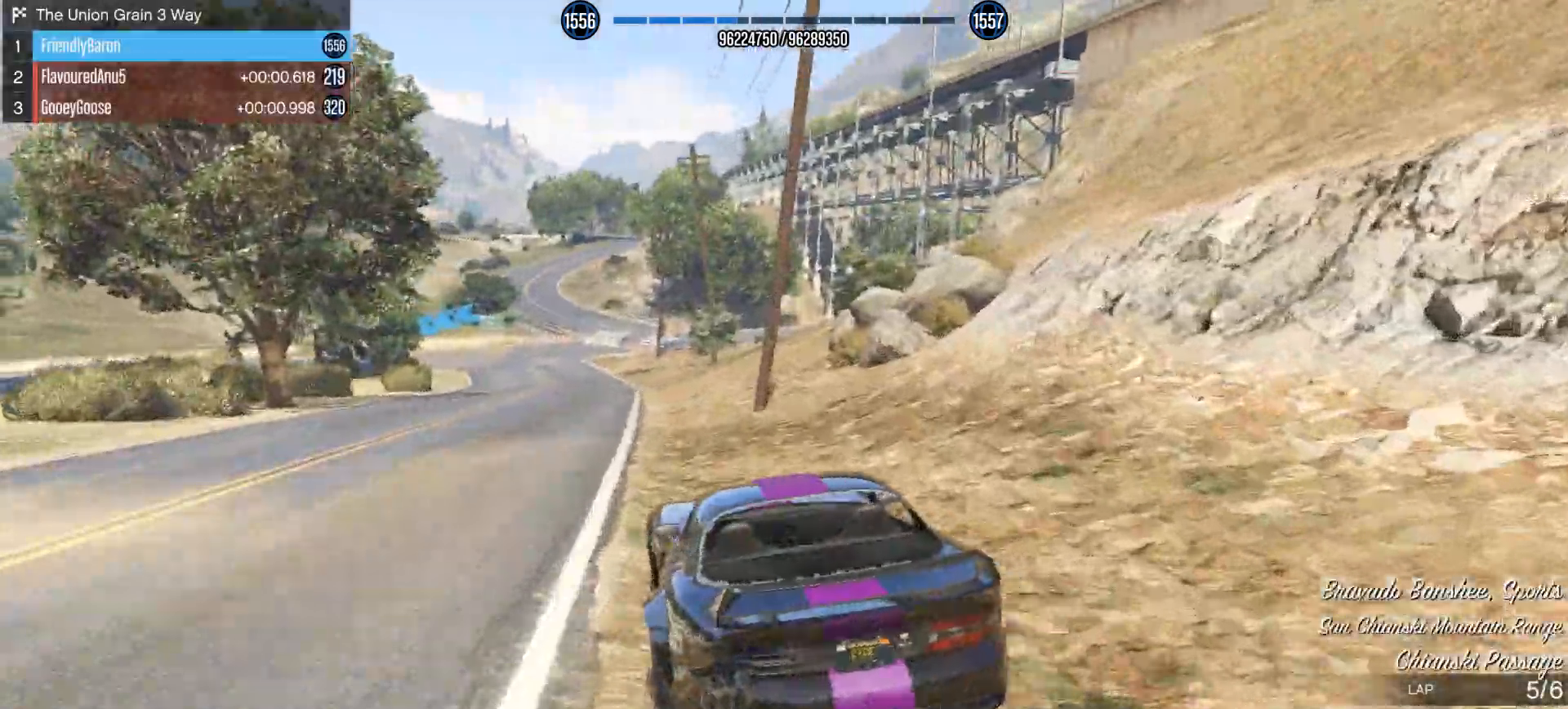
{"buttons": [], "left_stick": "center", "right_stick": "center", "events": [[83, "left_stick", "center"]]}
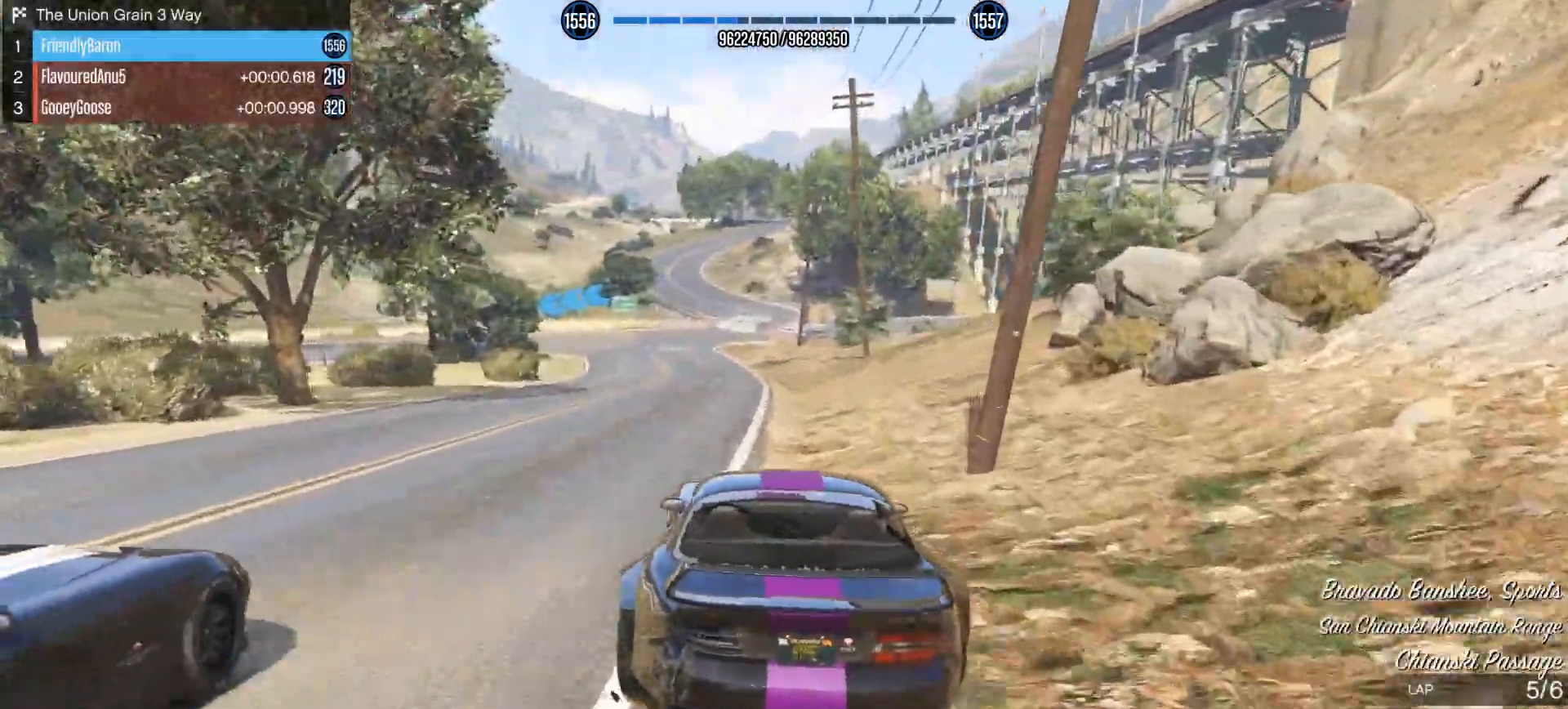
{"buttons": ["R3"], "left_stick": "center", "right_stick": "center", "events": [[233, "R3", "down"]]}
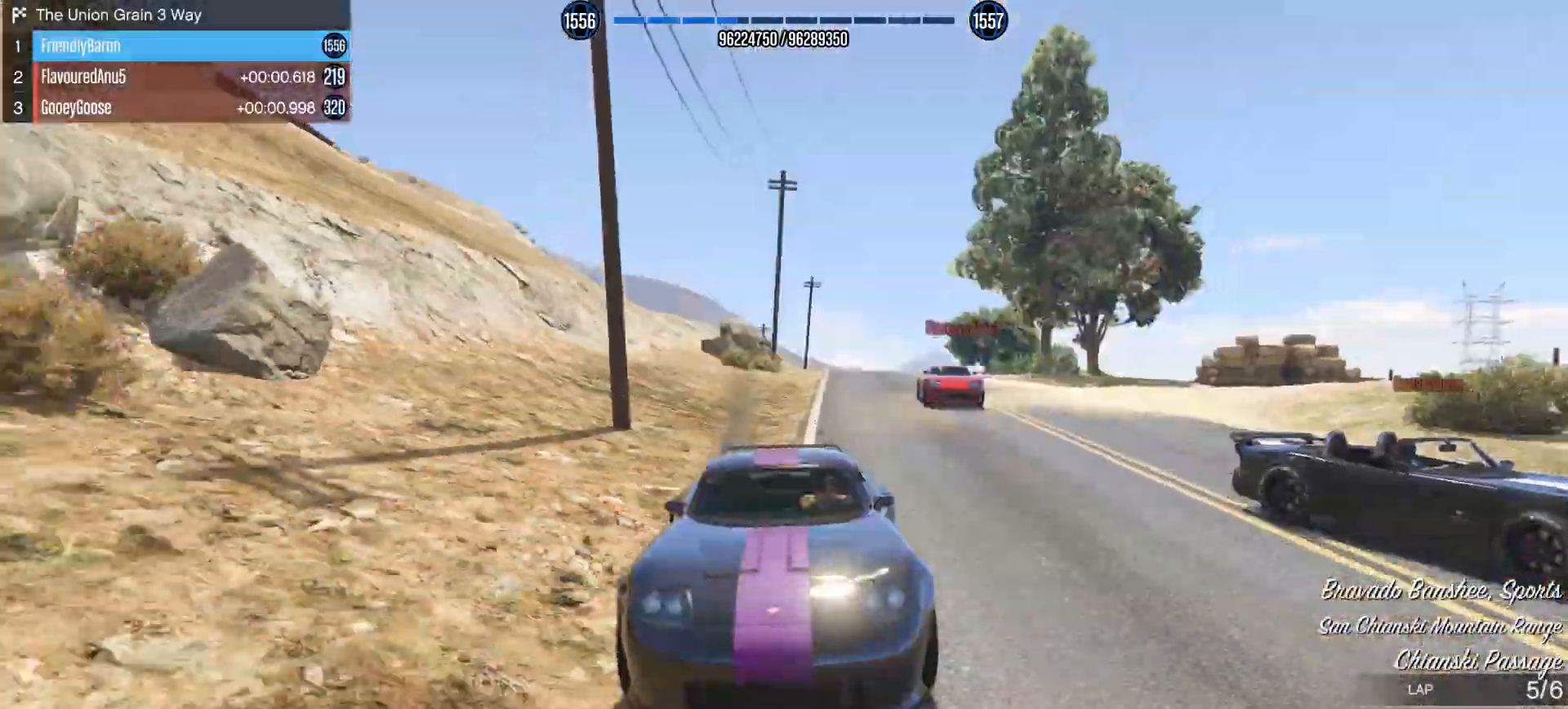
{"buttons": [], "left_stick": "left", "right_stick": "down-left", "events": [[250, "R3", "up"], [383, "right_stick", "down-left"], [433, "left_stick", "left"]]}
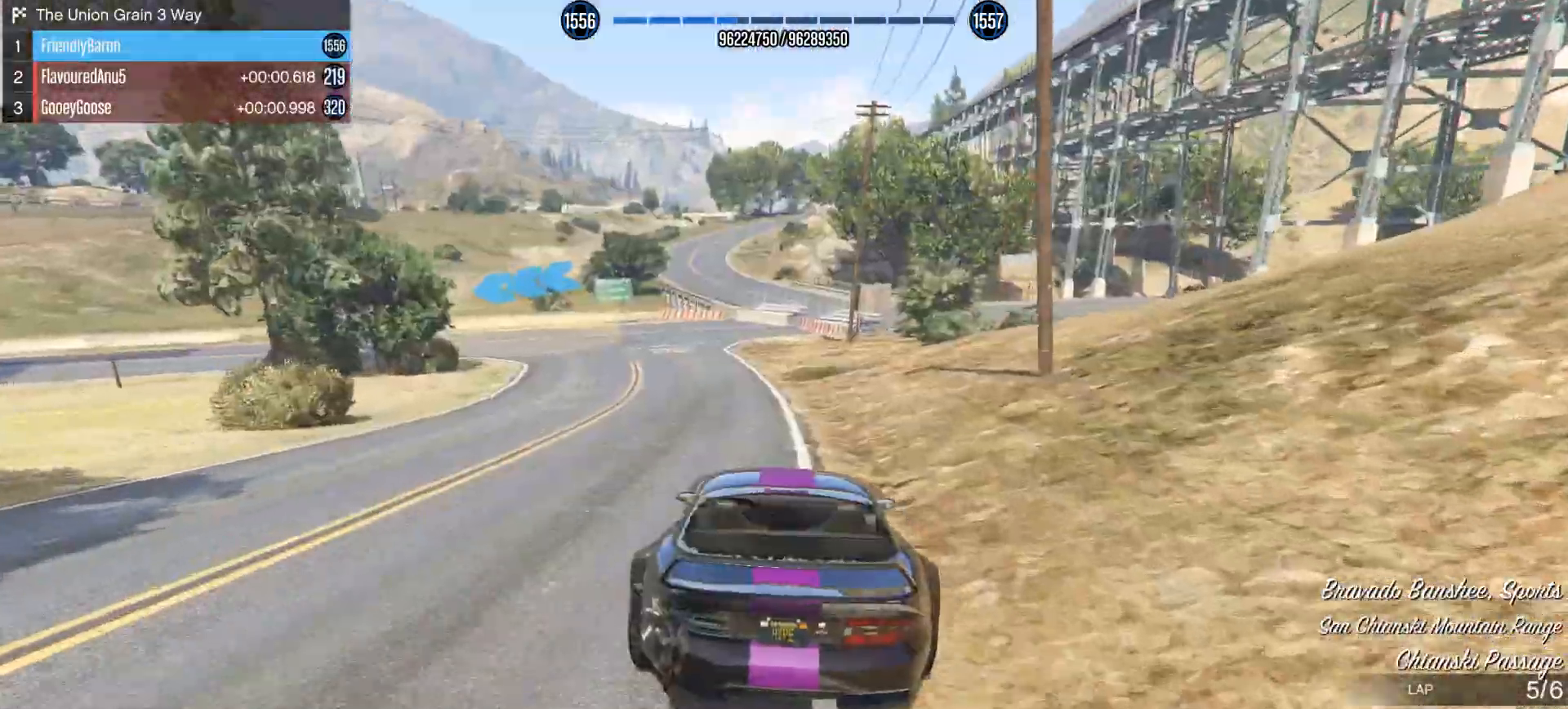
{"buttons": ["L2"], "left_stick": "left", "right_stick": "down-left", "events": [[17, "left_stick", "center"], [250, "left_stick", "left"], [283, "L2", "down"]]}
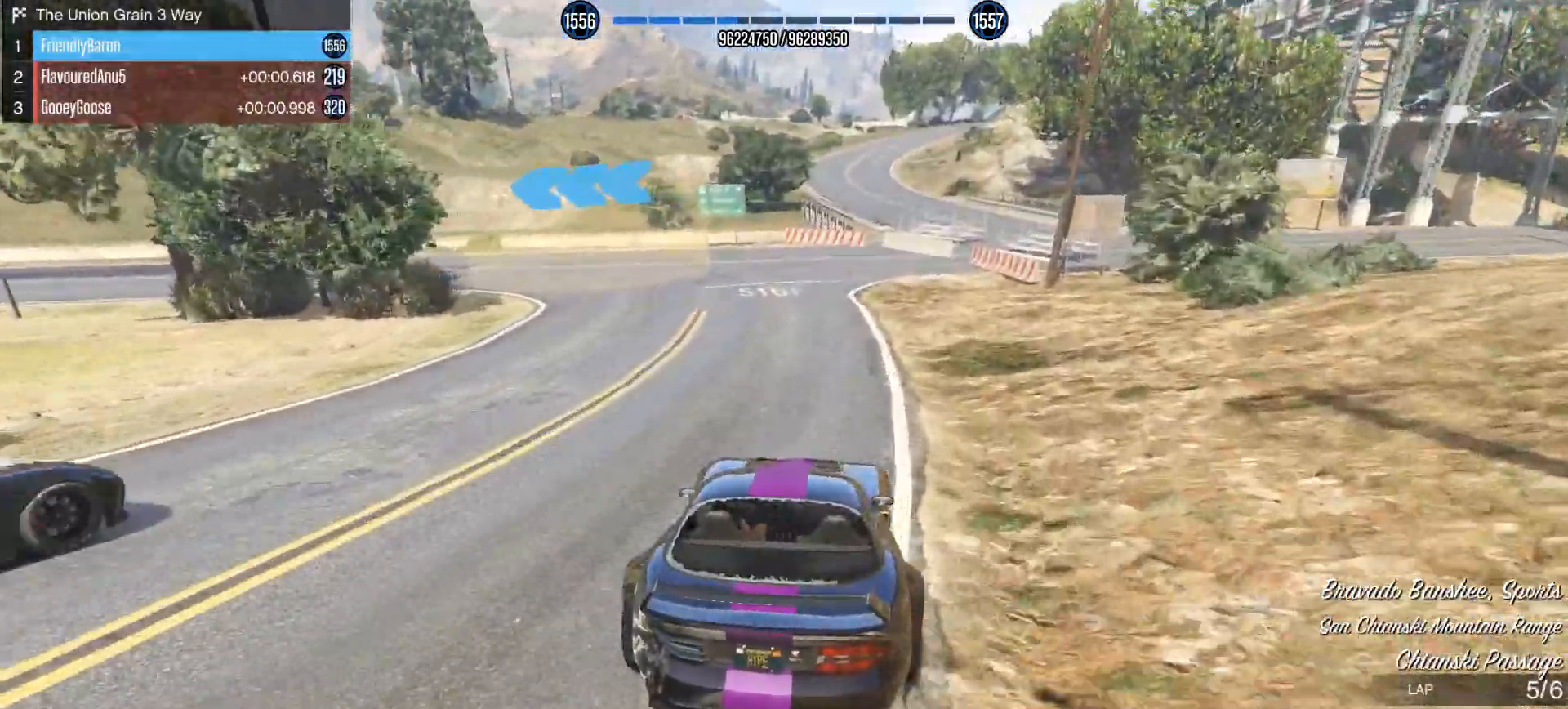
{"buttons": [], "left_stick": "left", "right_stick": "down-left", "events": [[83, "left_stick", "center"], [100, "L2", "up"], [150, "L2", "down"], [167, "left_stick", "left"], [300, "L2", "up"], [300, "left_stick", "center"], [367, "L2", "down"], [483, "L2", "up"], [483, "left_stick", "left"]]}